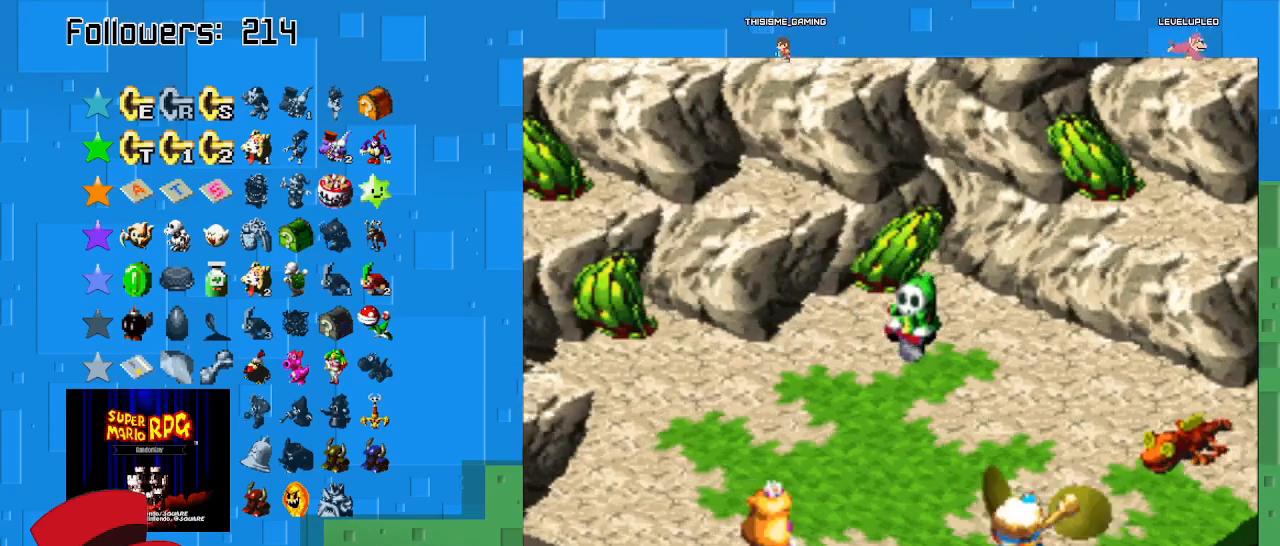
Gameplay with a controller (PlayStation layout); each line is a JSON object with the inputs held at the frame after it. "events" lists button and stick changes between this image and that frame as [ms after this image, input, new state], when the widget could be followed in between. Not read: L3 R3.
{"buttons": ["CIRCLE"], "left_stick": "center", "right_stick": "center", "events": []}
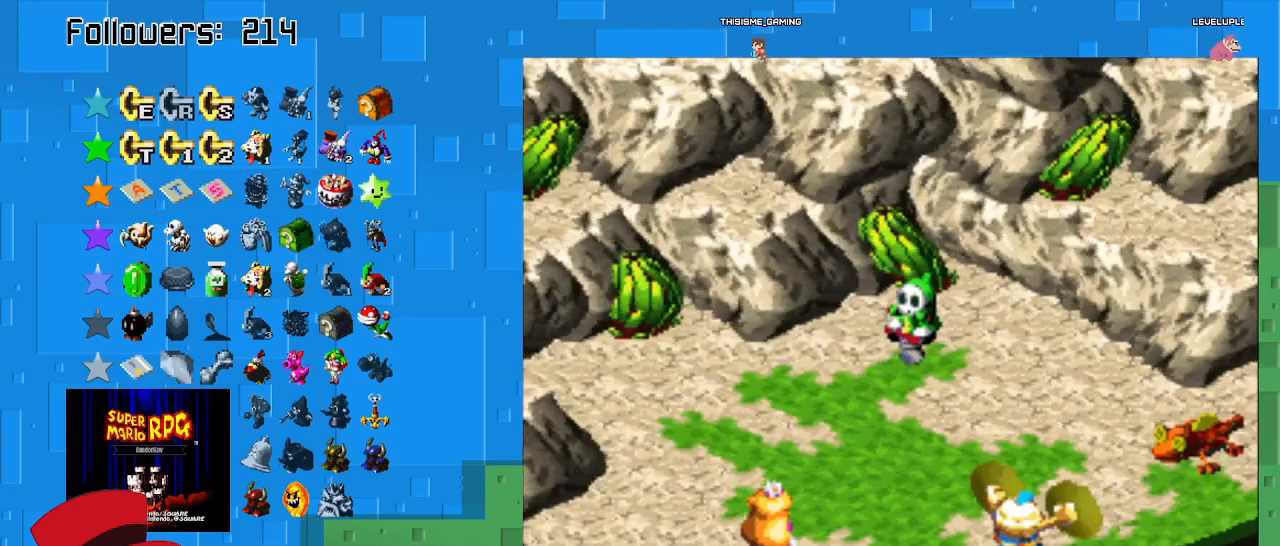
{"buttons": [], "left_stick": "center", "right_stick": "center", "events": [[500, "CIRCLE", "up"]]}
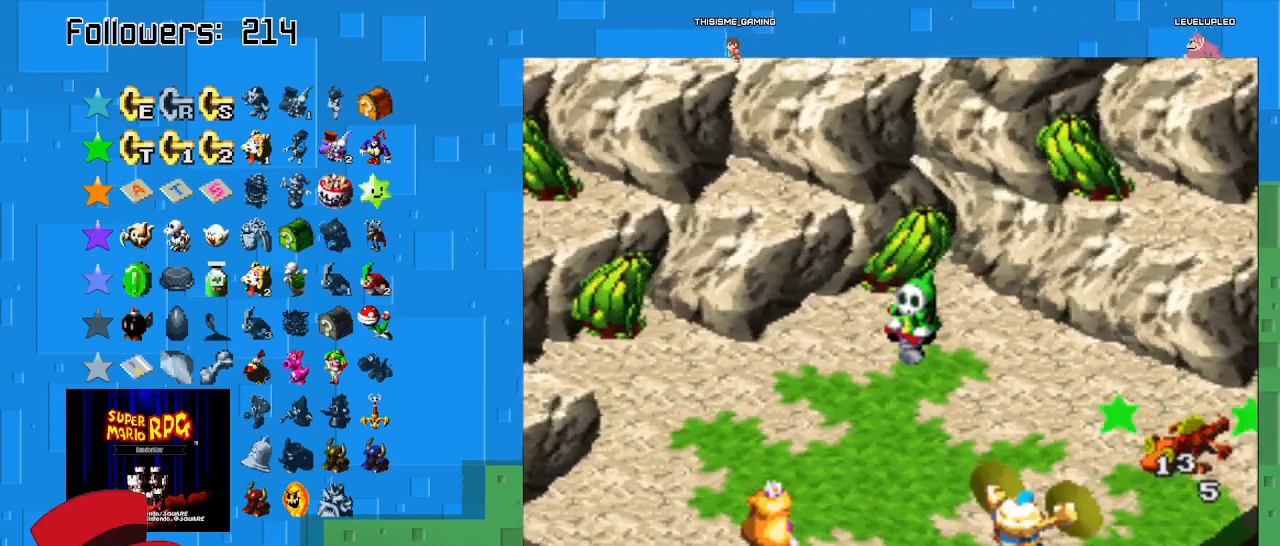
{"buttons": [], "left_stick": "center", "right_stick": "center", "events": []}
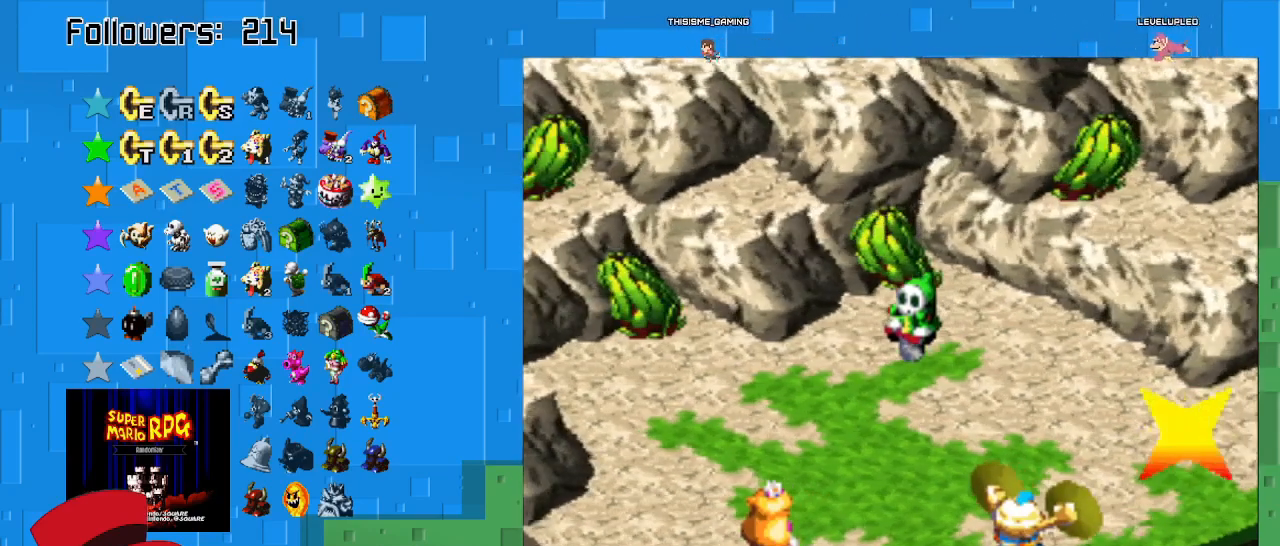
{"buttons": [], "left_stick": "center", "right_stick": "center", "events": []}
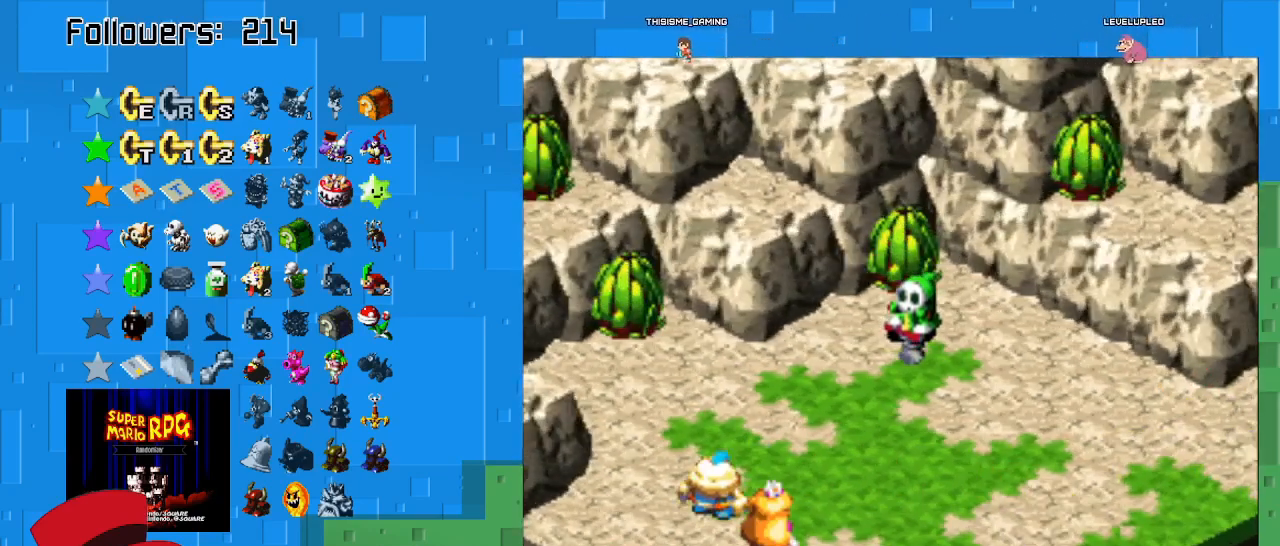
{"buttons": [], "left_stick": "center", "right_stick": "center", "events": []}
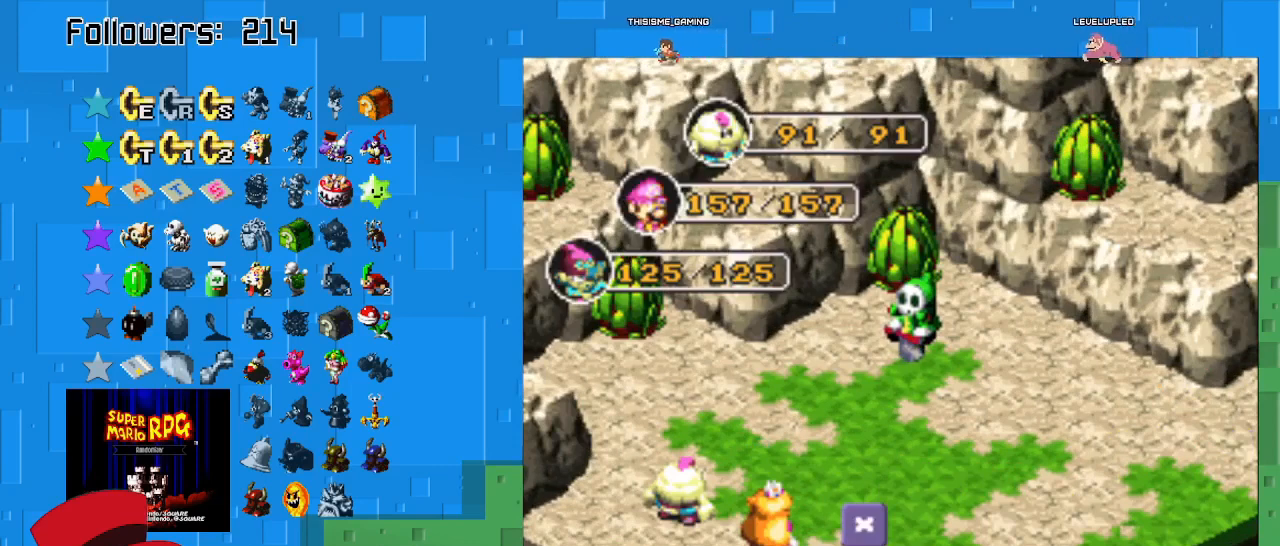
{"buttons": ["CIRCLE"], "left_stick": "center", "right_stick": "center", "events": [[67, "CIRCLE", "down"], [233, "CIRCLE", "up"], [467, "CIRCLE", "down"]]}
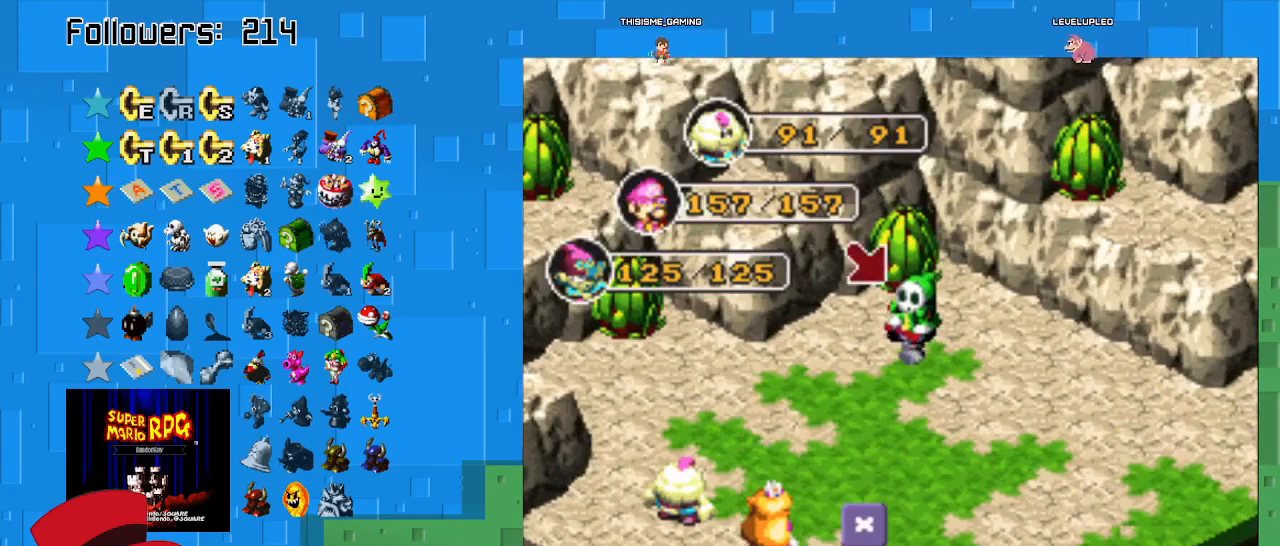
{"buttons": [], "left_stick": "center", "right_stick": "center", "events": [[167, "CIRCLE", "up"]]}
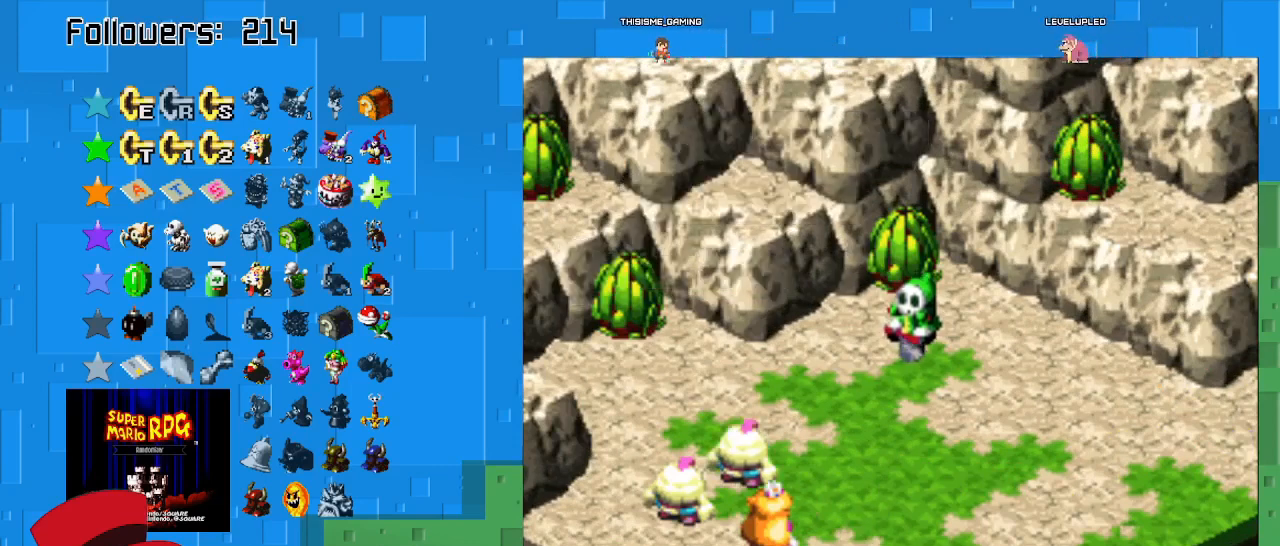
{"buttons": [], "left_stick": "center", "right_stick": "center", "events": []}
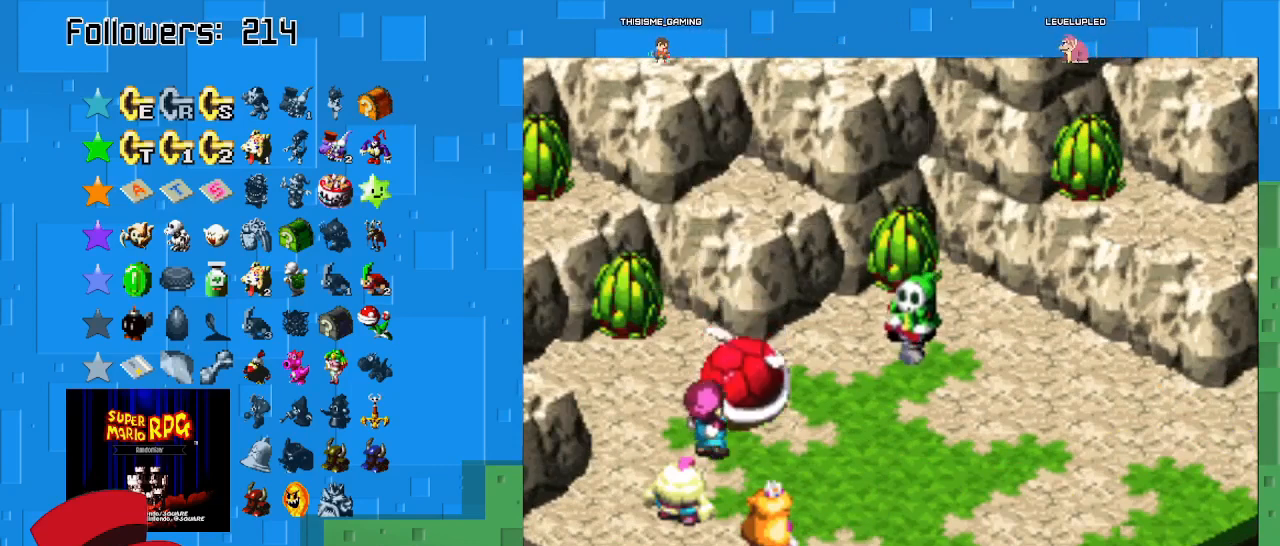
{"buttons": ["CIRCLE"], "left_stick": "center", "right_stick": "center", "events": [[33, "CIRCLE", "down"]]}
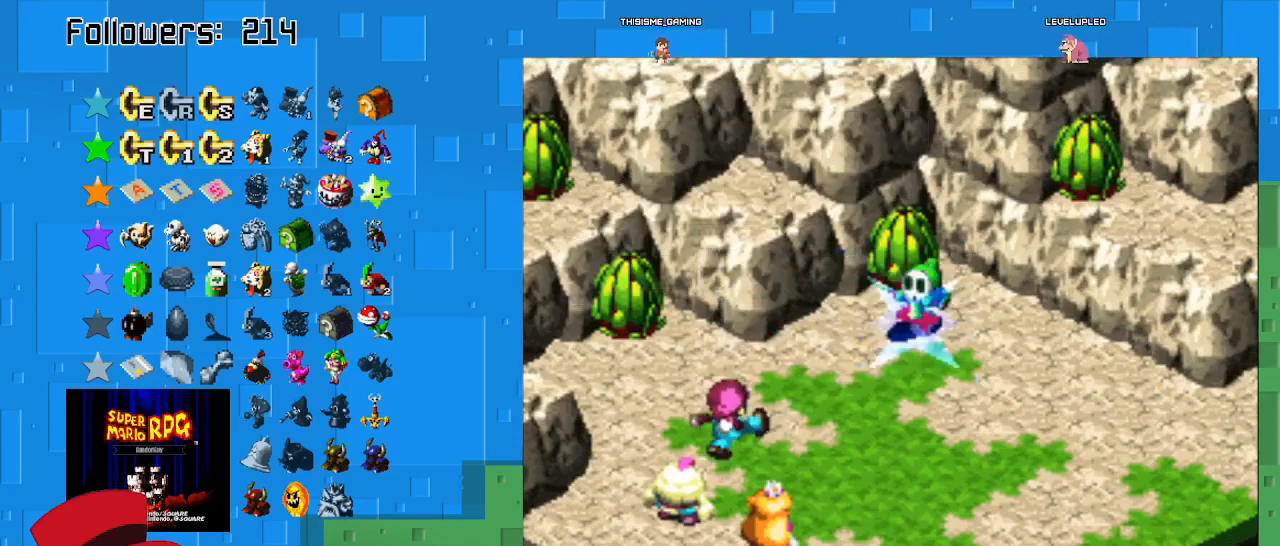
{"buttons": ["CIRCLE"], "left_stick": "center", "right_stick": "center", "events": []}
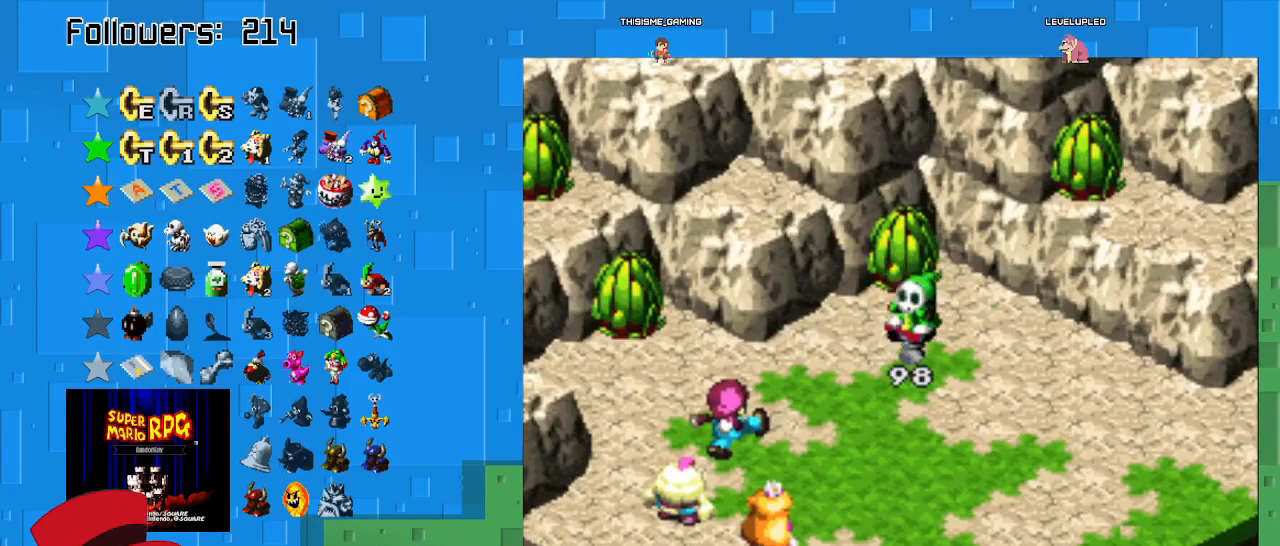
{"buttons": [], "left_stick": "center", "right_stick": "center", "events": [[100, "CIRCLE", "up"]]}
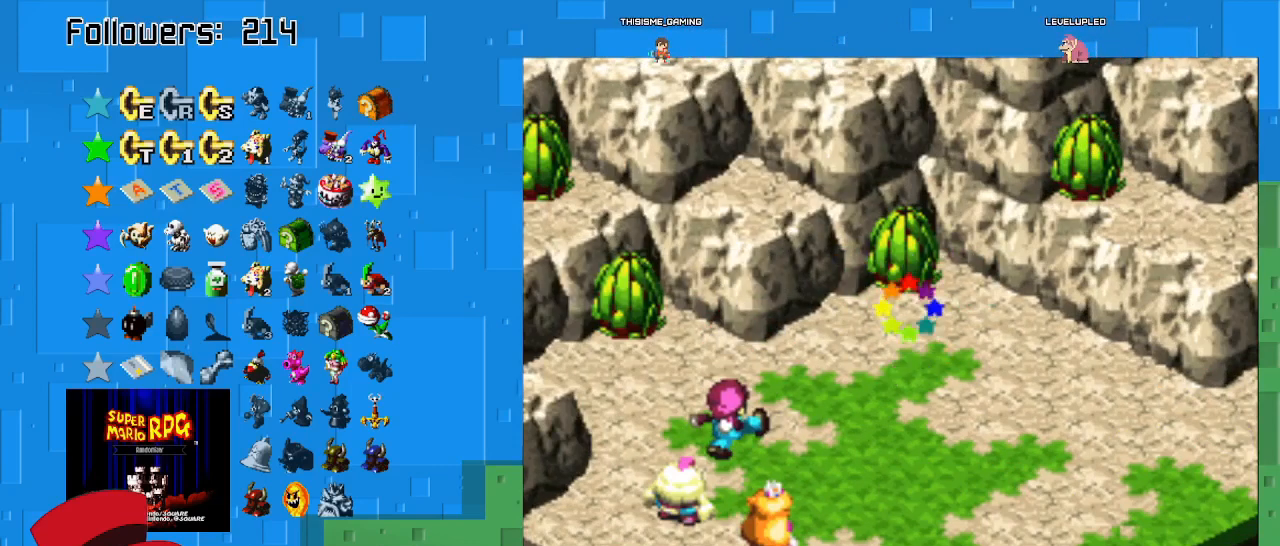
{"buttons": [], "left_stick": "center", "right_stick": "center", "events": []}
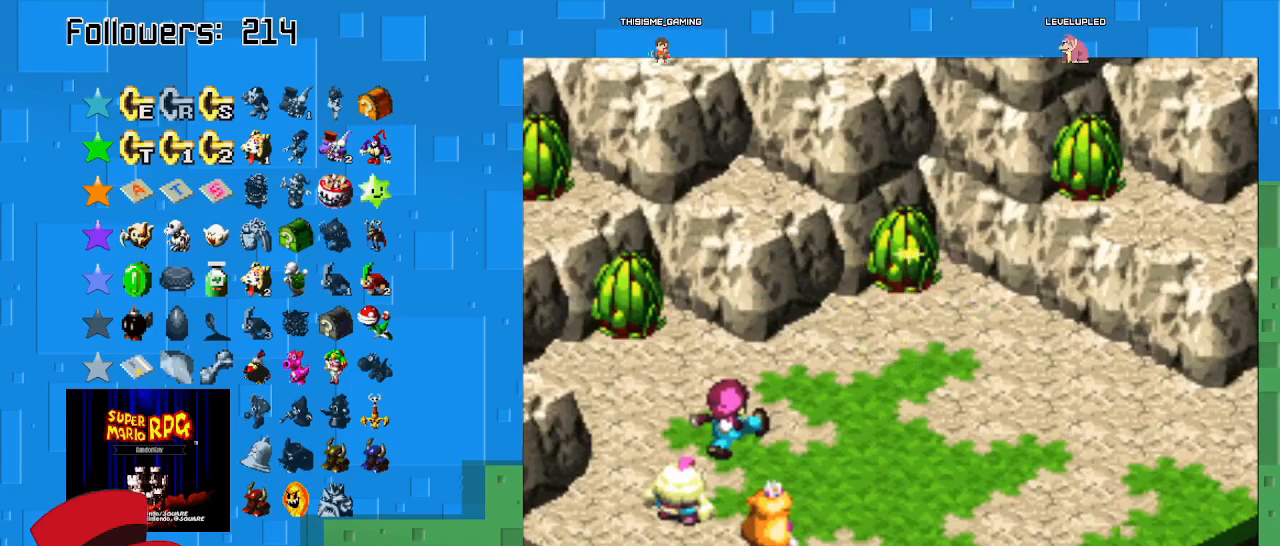
{"buttons": ["CIRCLE"], "left_stick": "center", "right_stick": "center", "events": [[167, "CIRCLE", "down"], [400, "CIRCLE", "up"], [500, "CIRCLE", "down"]]}
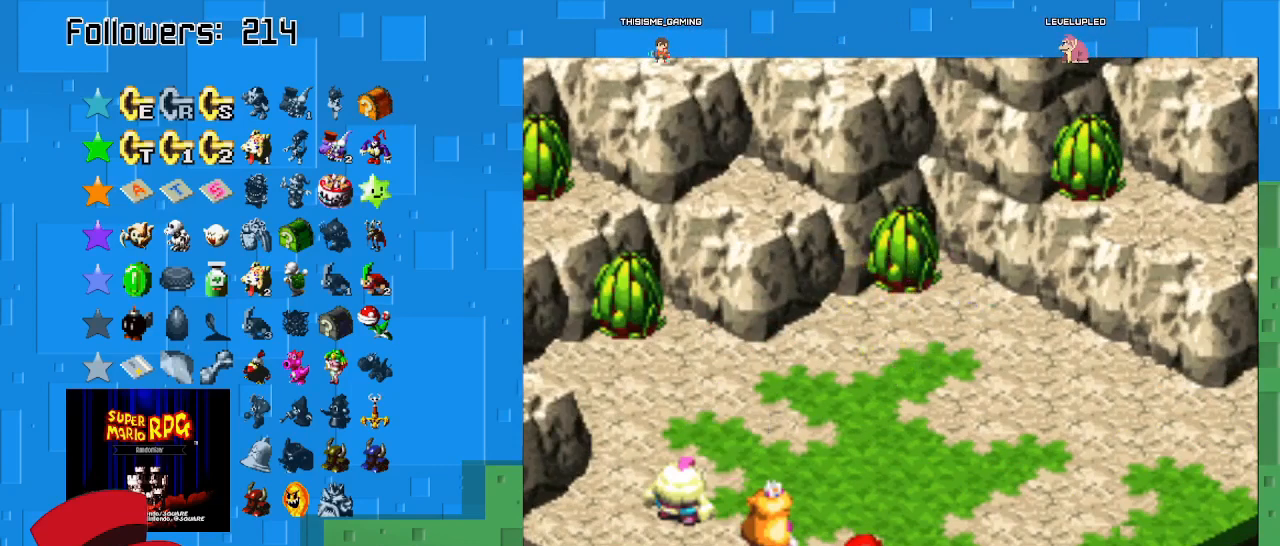
{"buttons": [], "left_stick": "center", "right_stick": "center", "events": [[167, "CIRCLE", "up"], [233, "CIRCLE", "down"], [367, "CIRCLE", "up"]]}
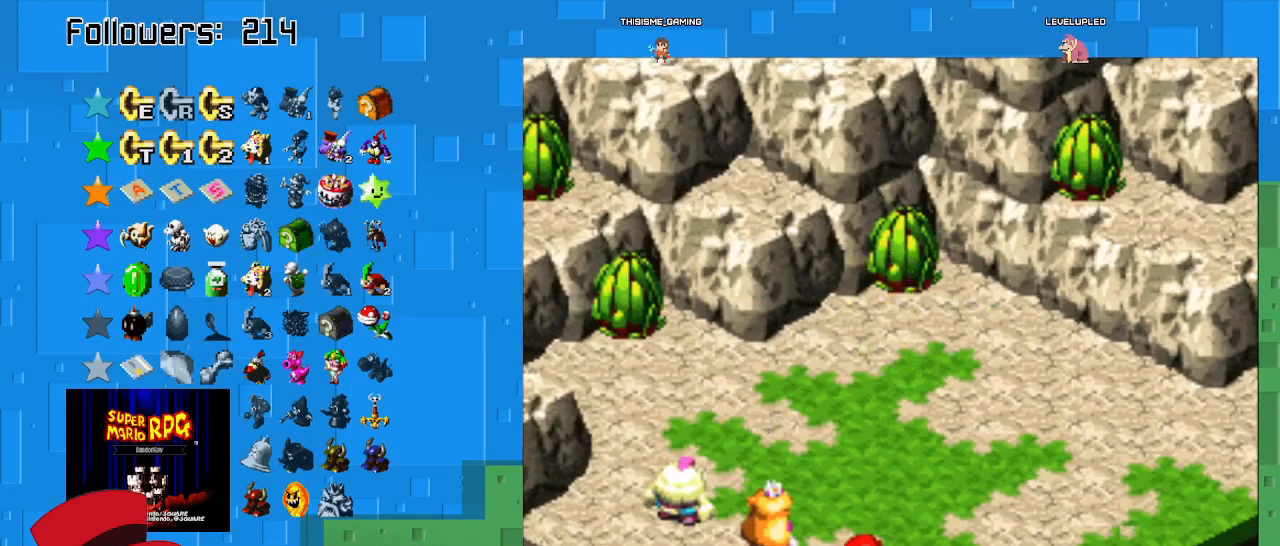
{"buttons": [], "left_stick": "center", "right_stick": "center", "events": []}
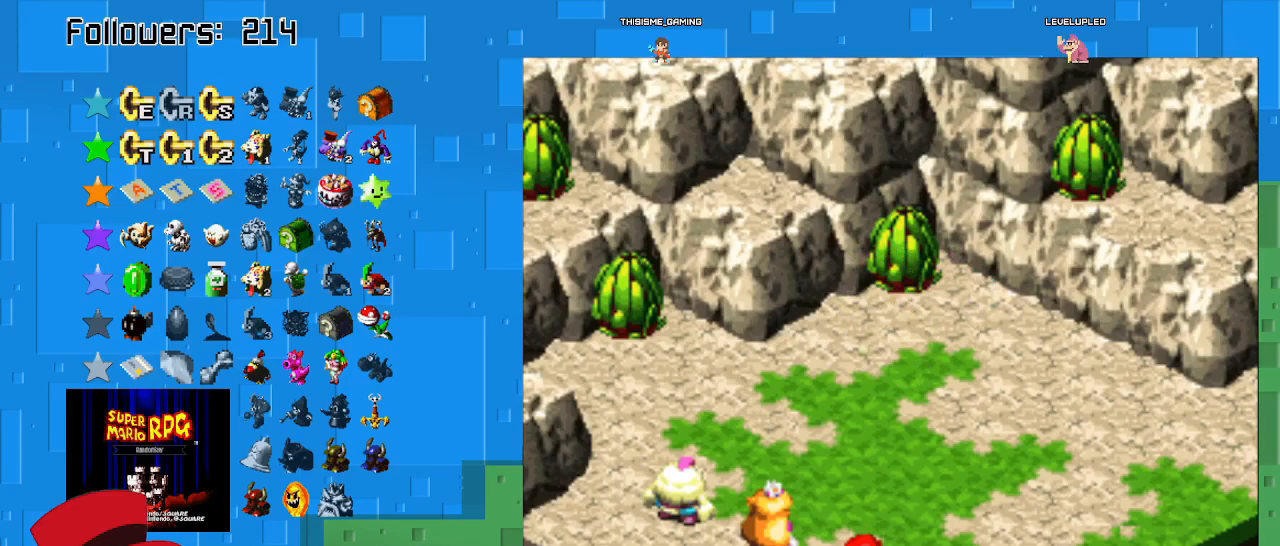
{"buttons": [], "left_stick": "center", "right_stick": "center", "events": []}
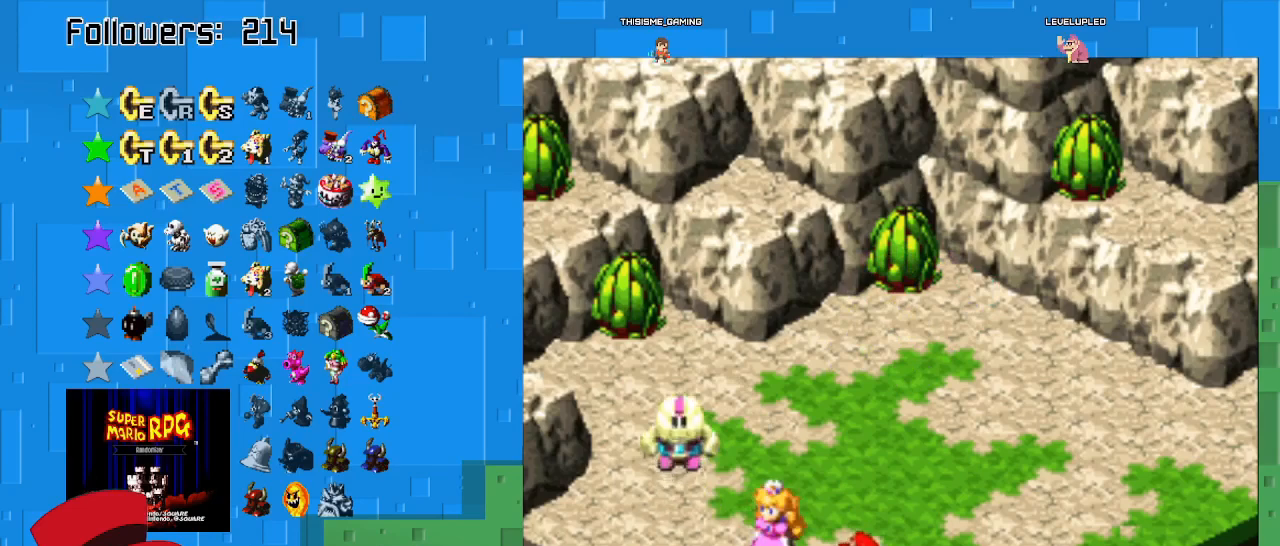
{"buttons": [], "left_stick": "center", "right_stick": "center", "events": []}
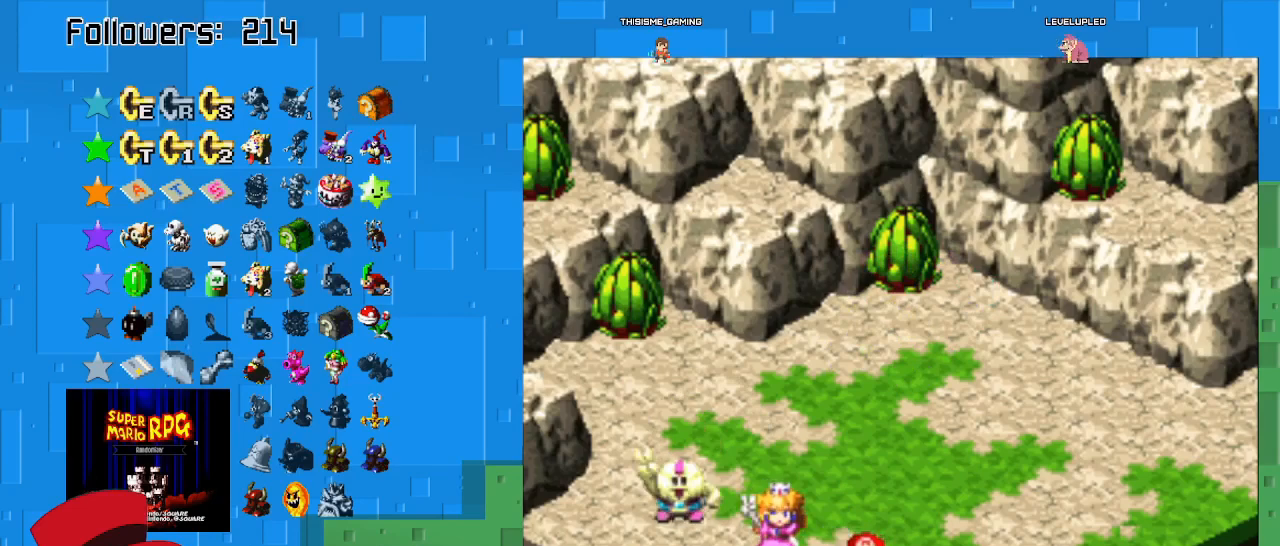
{"buttons": [], "left_stick": "center", "right_stick": "center", "events": [[67, "CIRCLE", "down"], [233, "CIRCLE", "up"], [367, "CIRCLE", "down"], [500, "CIRCLE", "up"]]}
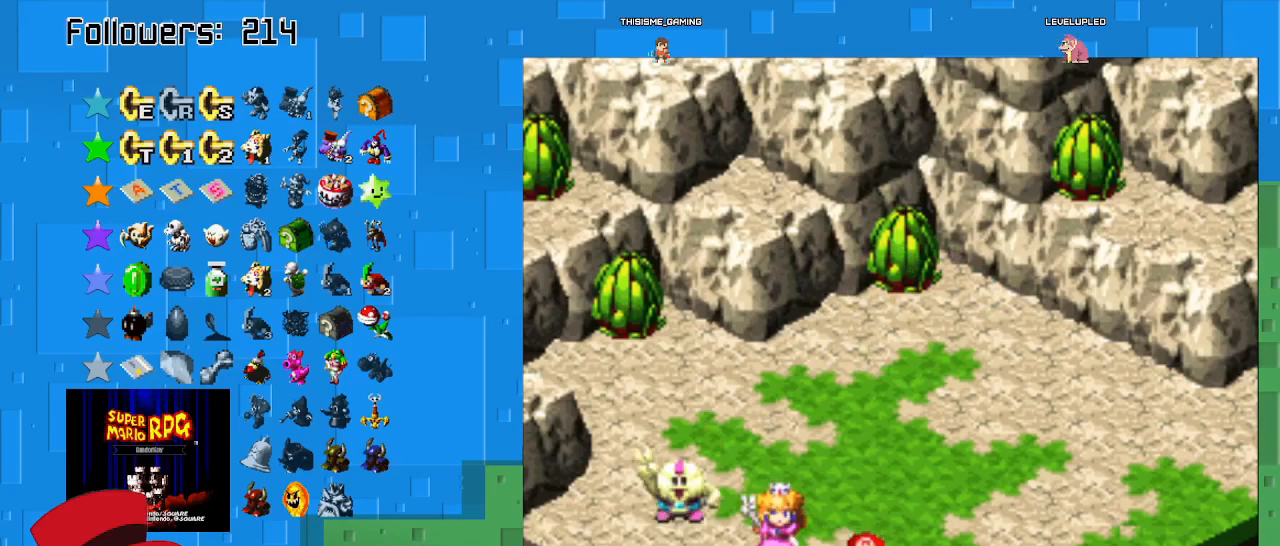
{"buttons": ["CIRCLE"], "left_stick": "center", "right_stick": "center", "events": [[467, "CIRCLE", "down"]]}
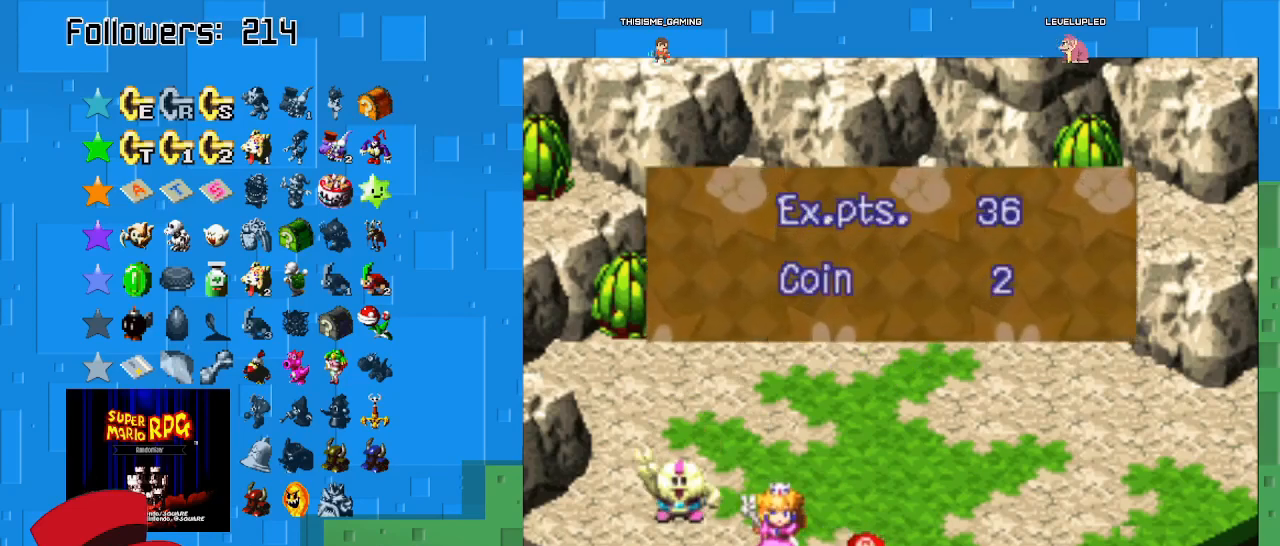
{"buttons": ["SQUARE"], "left_stick": "center", "right_stick": "center", "events": [[200, "CIRCLE", "up"], [467, "SQUARE", "down"]]}
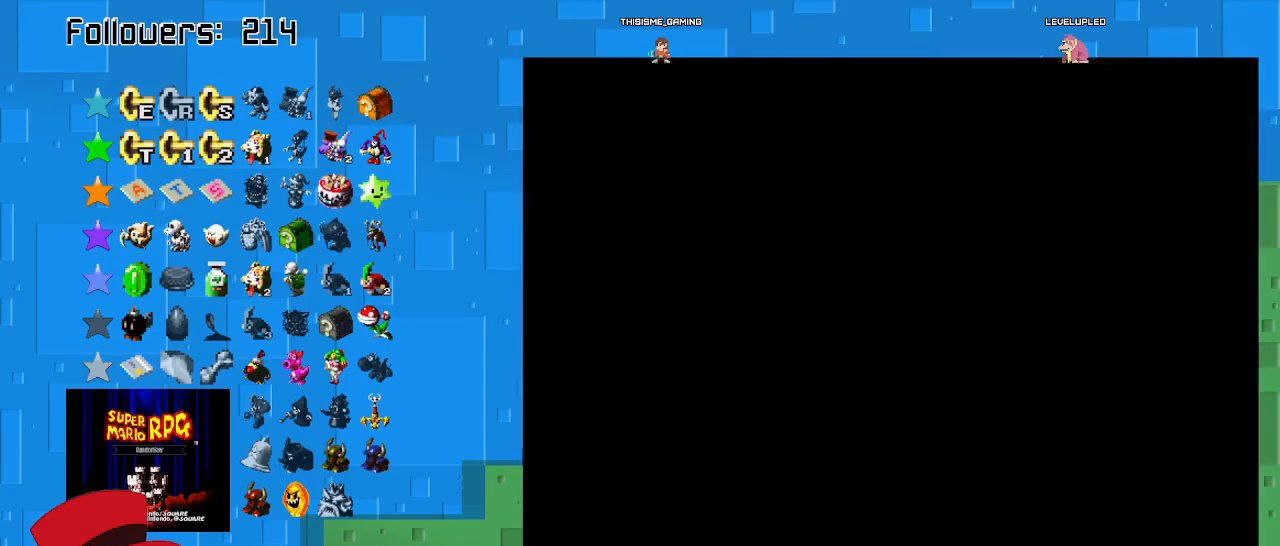
{"buttons": ["SQUARE"], "left_stick": "center", "right_stick": "center", "events": []}
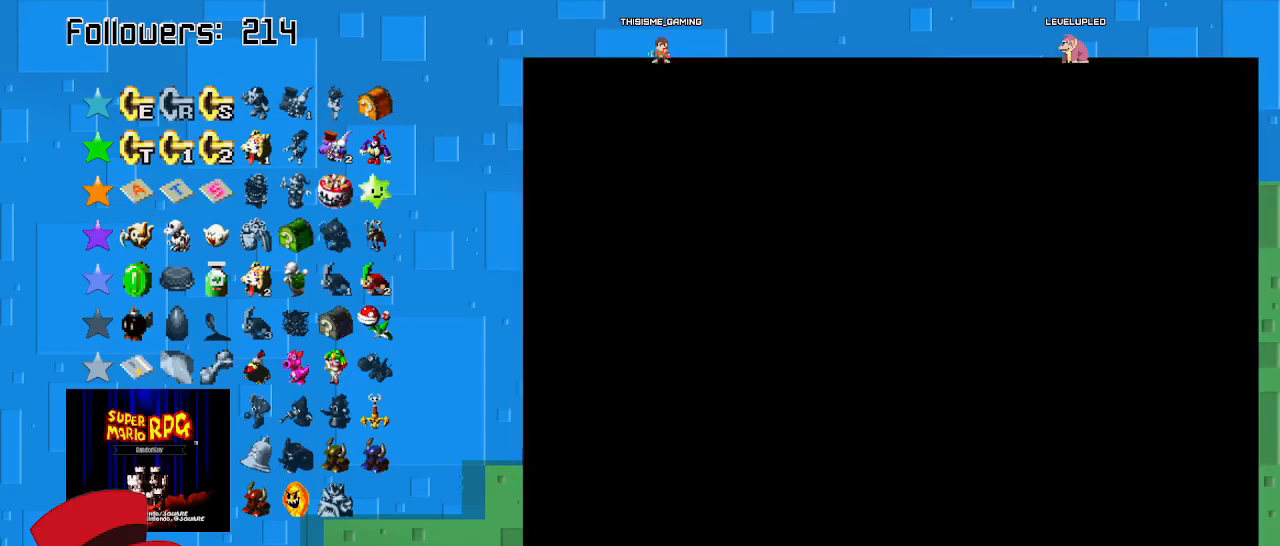
{"buttons": [], "left_stick": "center", "right_stick": "center", "events": [[133, "SQUARE", "up"]]}
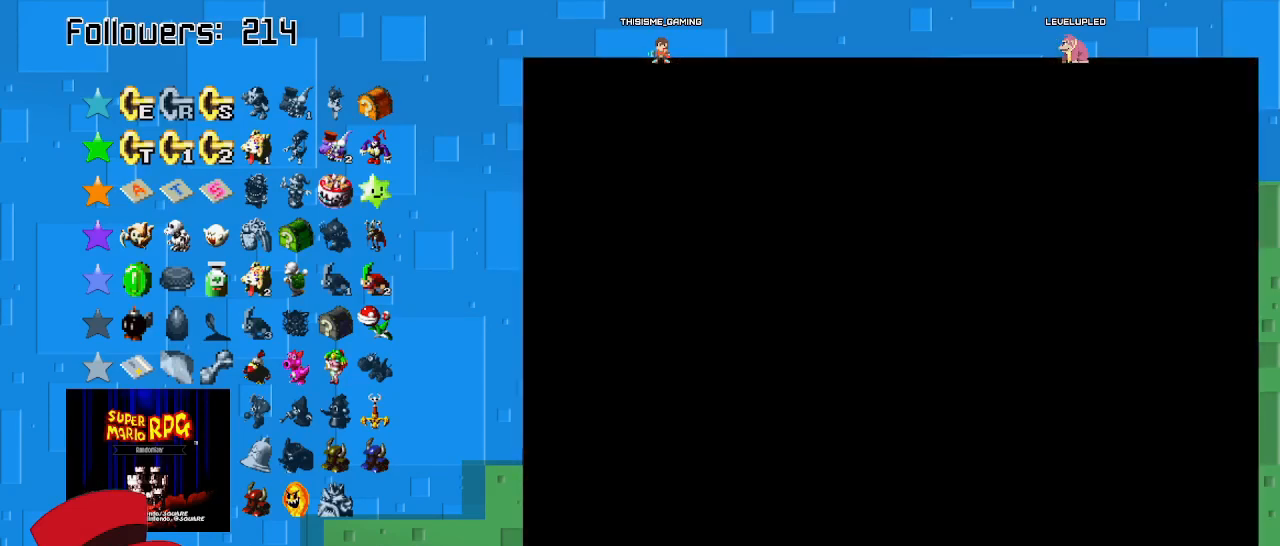
{"buttons": ["SQUARE"], "left_stick": "center", "right_stick": "center", "events": [[233, "SQUARE", "down"]]}
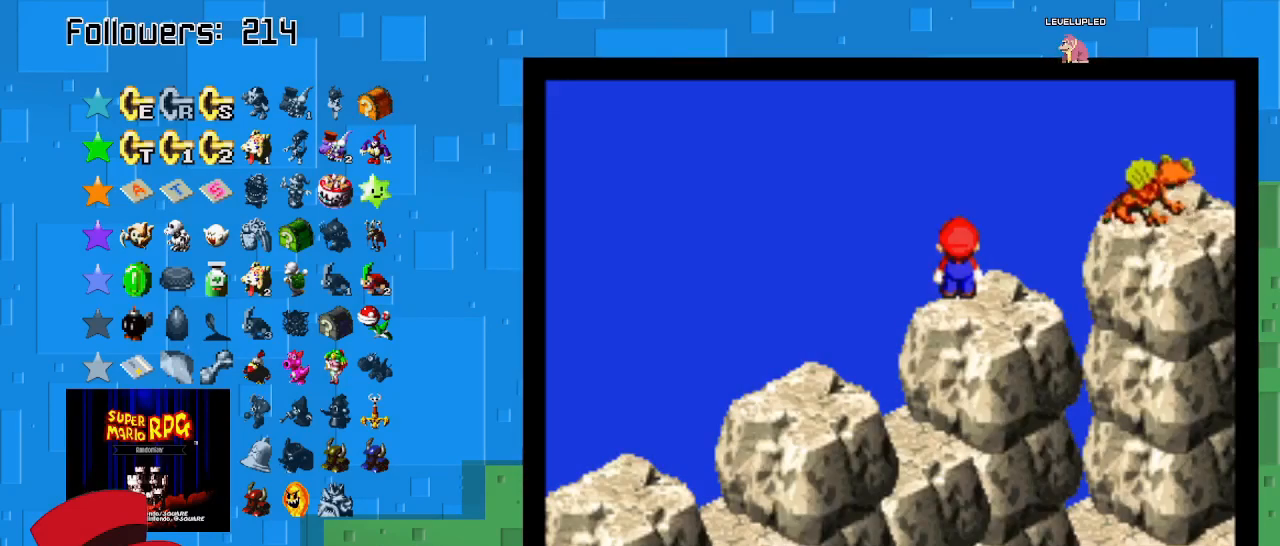
{"buttons": ["SQUARE"], "left_stick": "center", "right_stick": "center", "events": []}
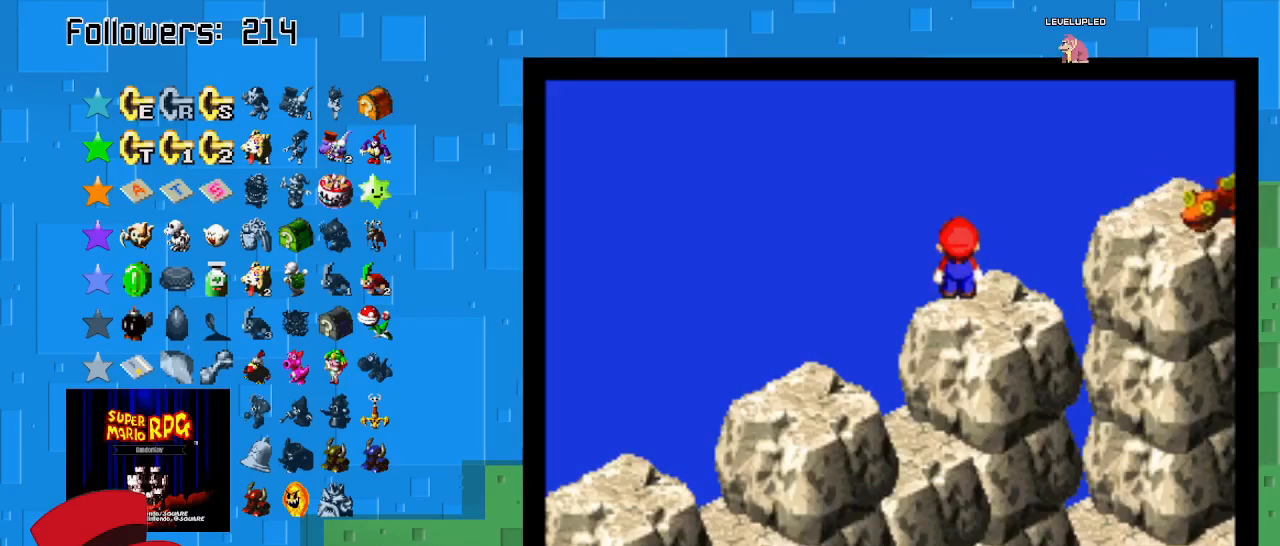
{"buttons": ["SQUARE"], "left_stick": "up", "right_stick": "center", "events": [[500, "left_stick", "up"]]}
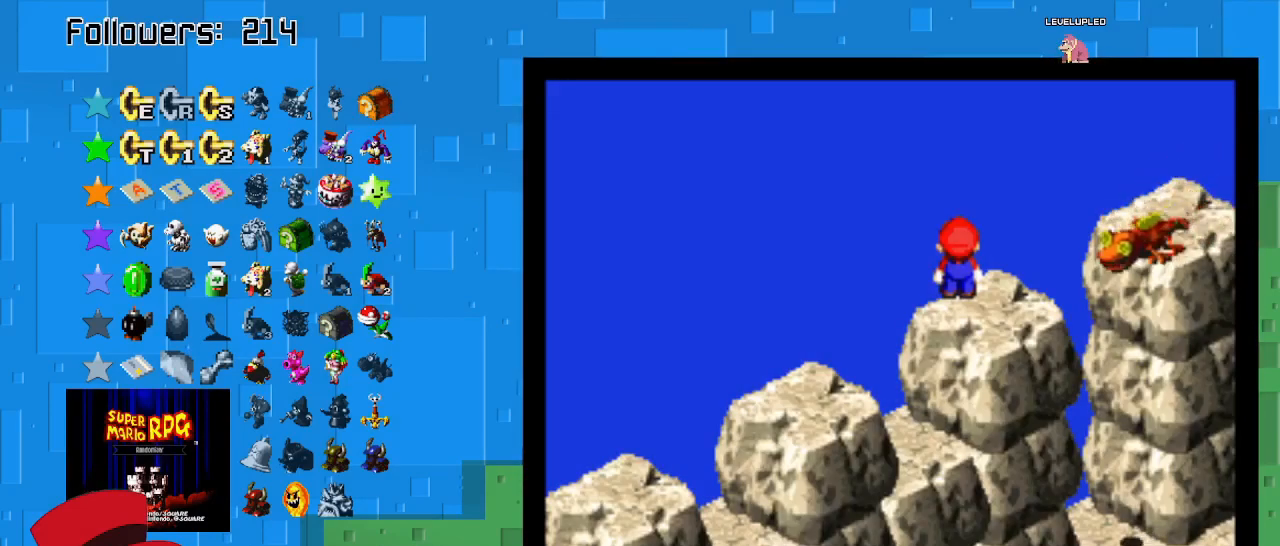
{"buttons": ["SQUARE"], "left_stick": "up-right", "right_stick": "center", "events": [[67, "CROSS", "down"], [100, "left_stick", "up-right"], [433, "CROSS", "up"]]}
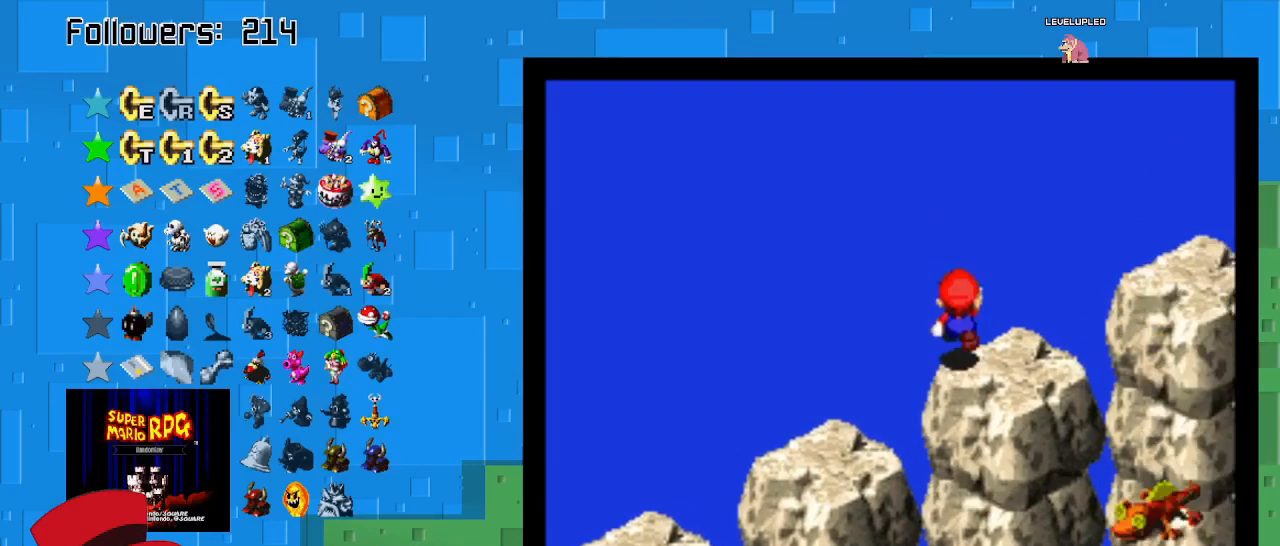
{"buttons": ["SQUARE"], "left_stick": "up-right", "right_stick": "center", "events": [[100, "CROSS", "down"], [400, "CROSS", "up"]]}
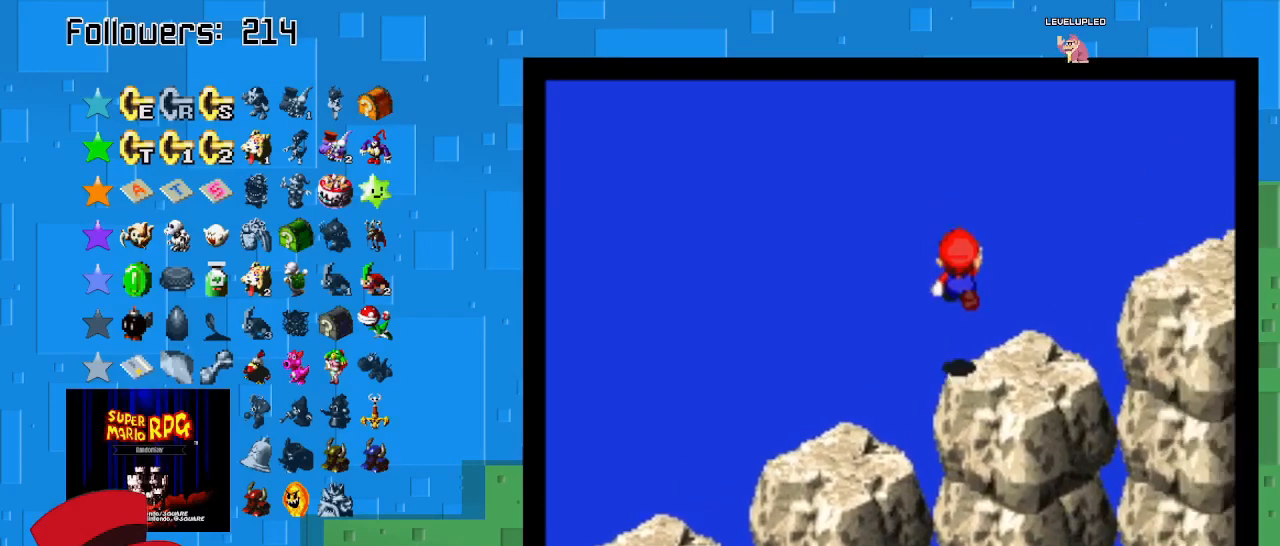
{"buttons": ["SQUARE"], "left_stick": "up-right", "right_stick": "center", "events": [[167, "CROSS", "down"], [433, "CROSS", "up"]]}
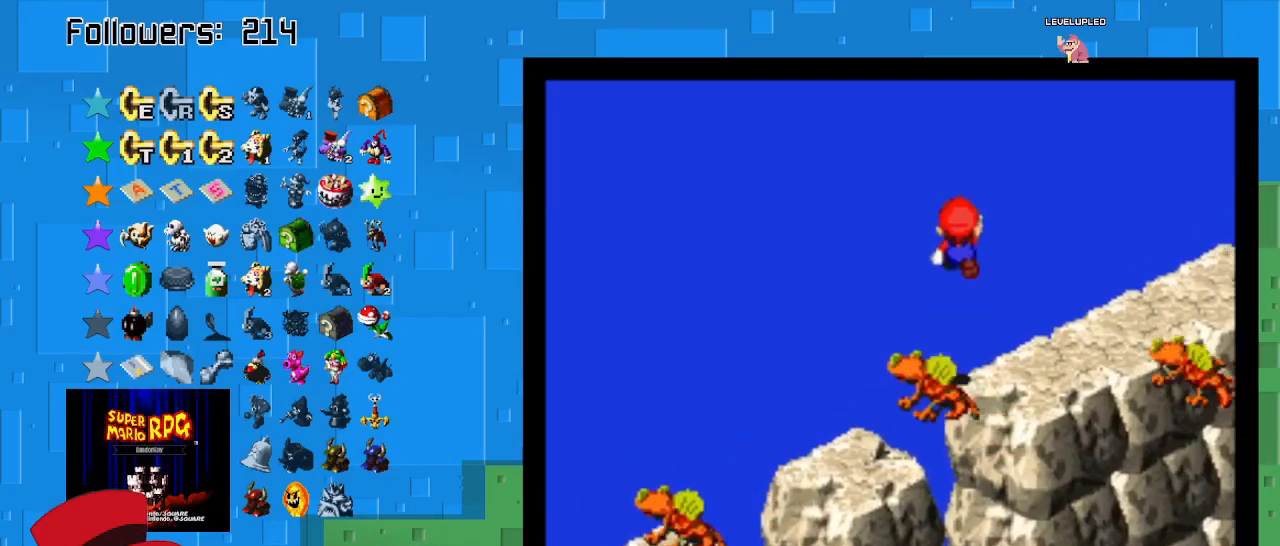
{"buttons": ["SQUARE"], "left_stick": "up-right", "right_stick": "center", "events": []}
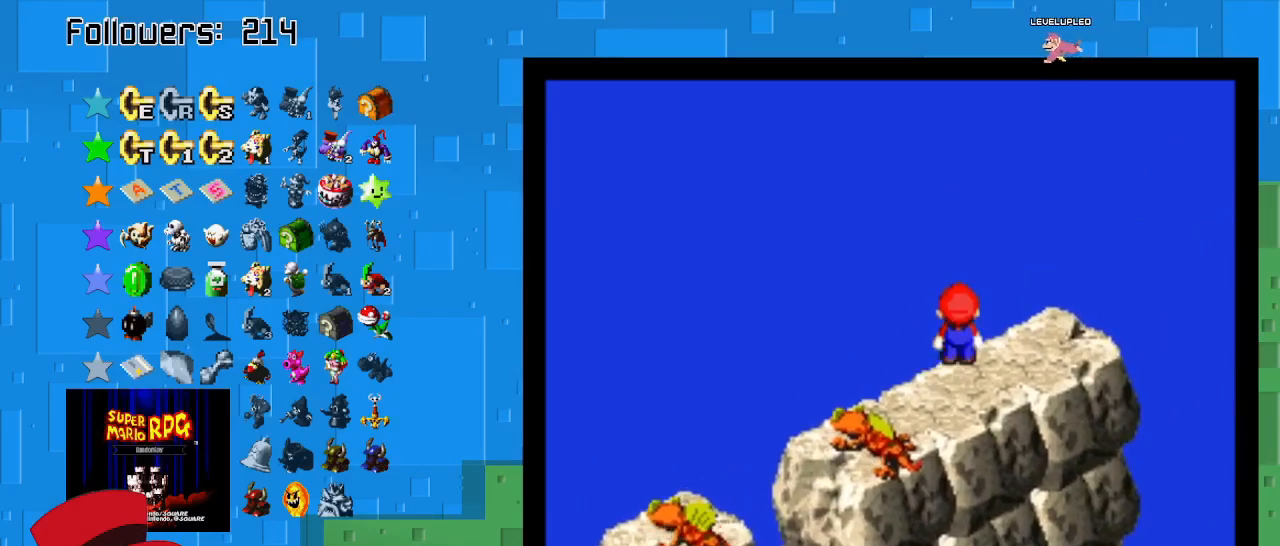
{"buttons": ["SQUARE"], "left_stick": "up-right", "right_stick": "center", "events": []}